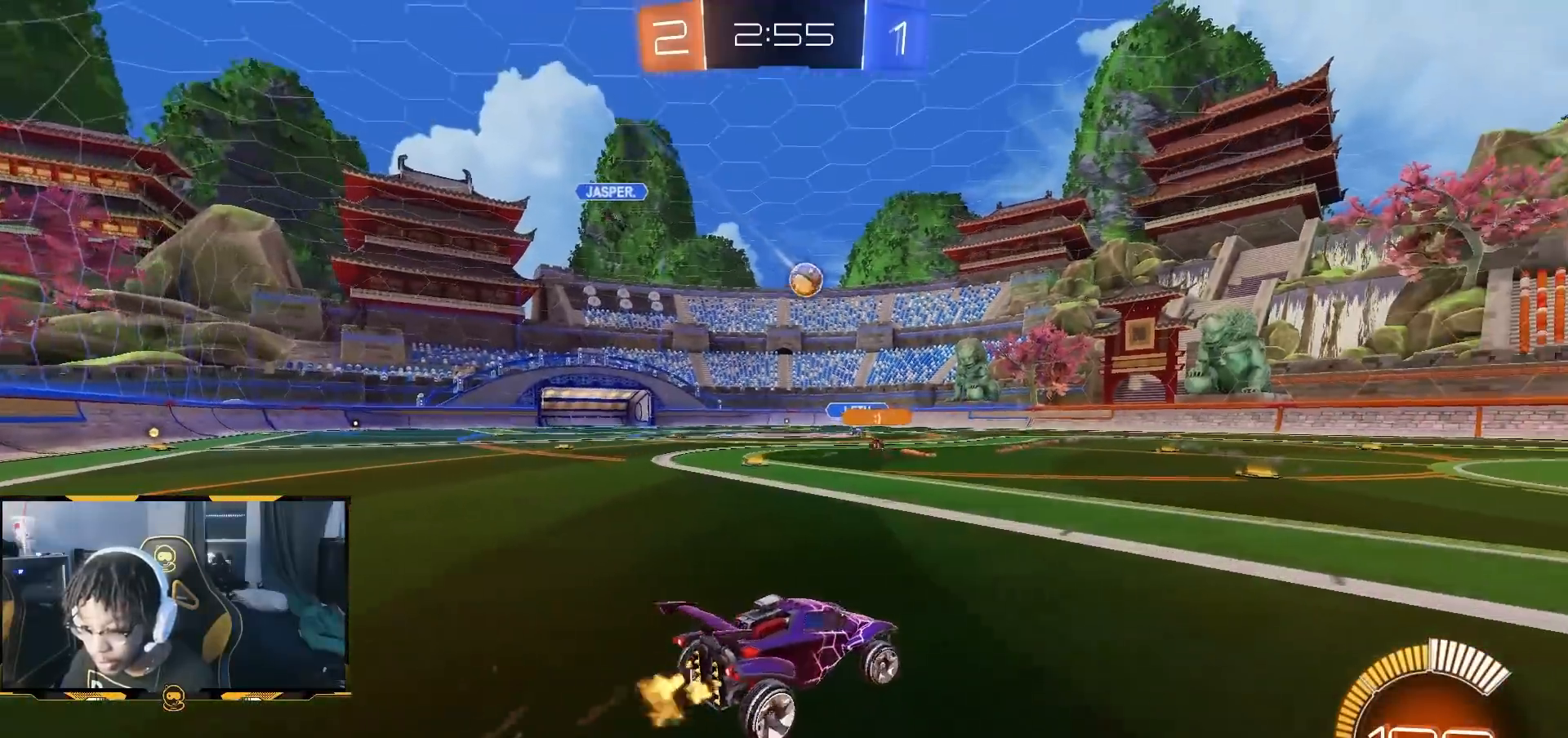
Gameplay with a controller (PlayStation layout); each line is a JSON object with the inputs held at the frame after it (dt_ms = milliseconds from this image to that frame). "button_events" lists button changes between this image and that frame as [ms after this image, input, new state], when the widget could be followed in between (sticks are given only as held states). Not read: TRIANGLE.
{"dt_ms": 500, "buttons": ["R1", "R2"], "left_stick": "center", "right_stick": "center", "button_events": [[33, "R1", "down"]]}
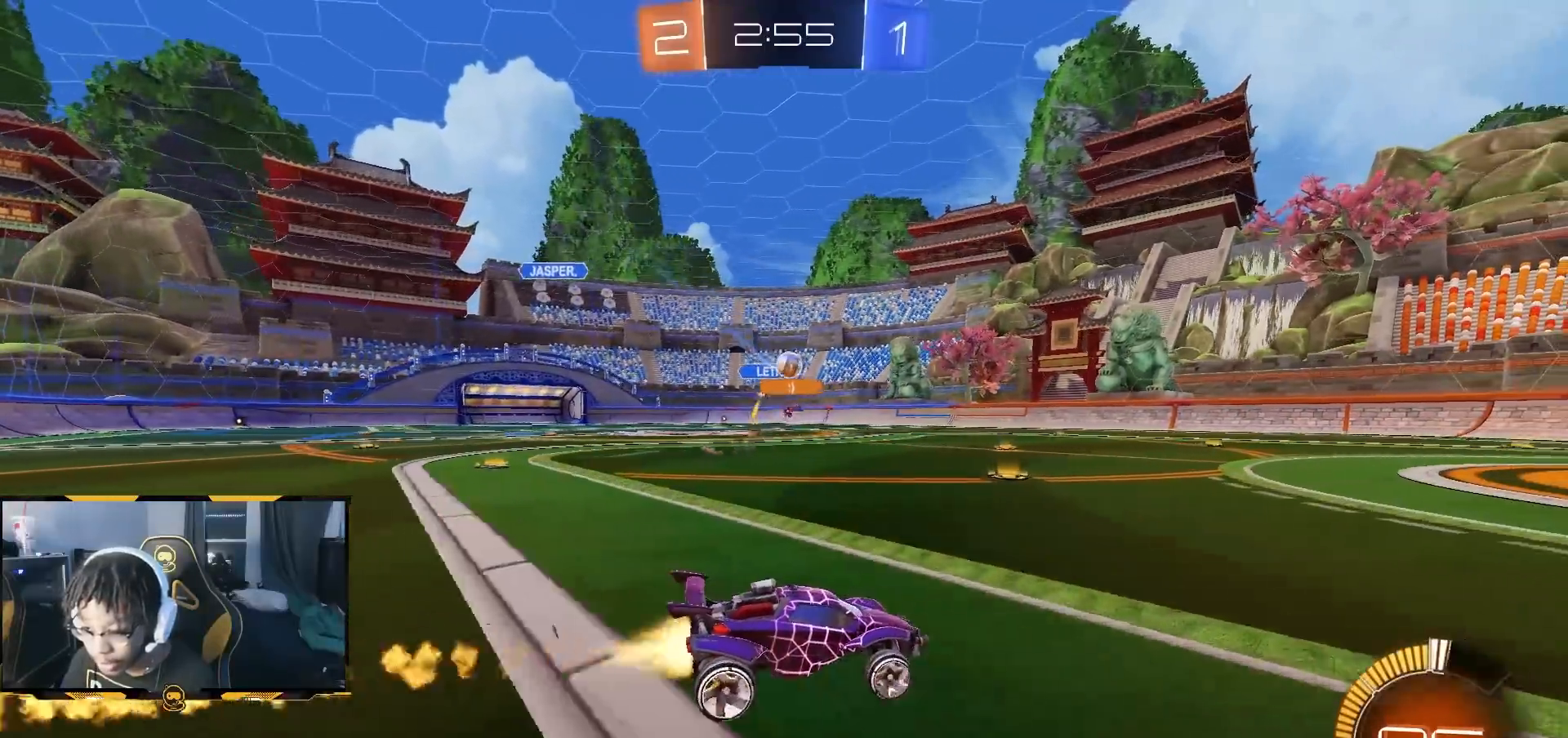
{"dt_ms": 500, "buttons": ["R2"], "left_stick": "left", "right_stick": "center", "button_events": [[200, "R1", "up"]]}
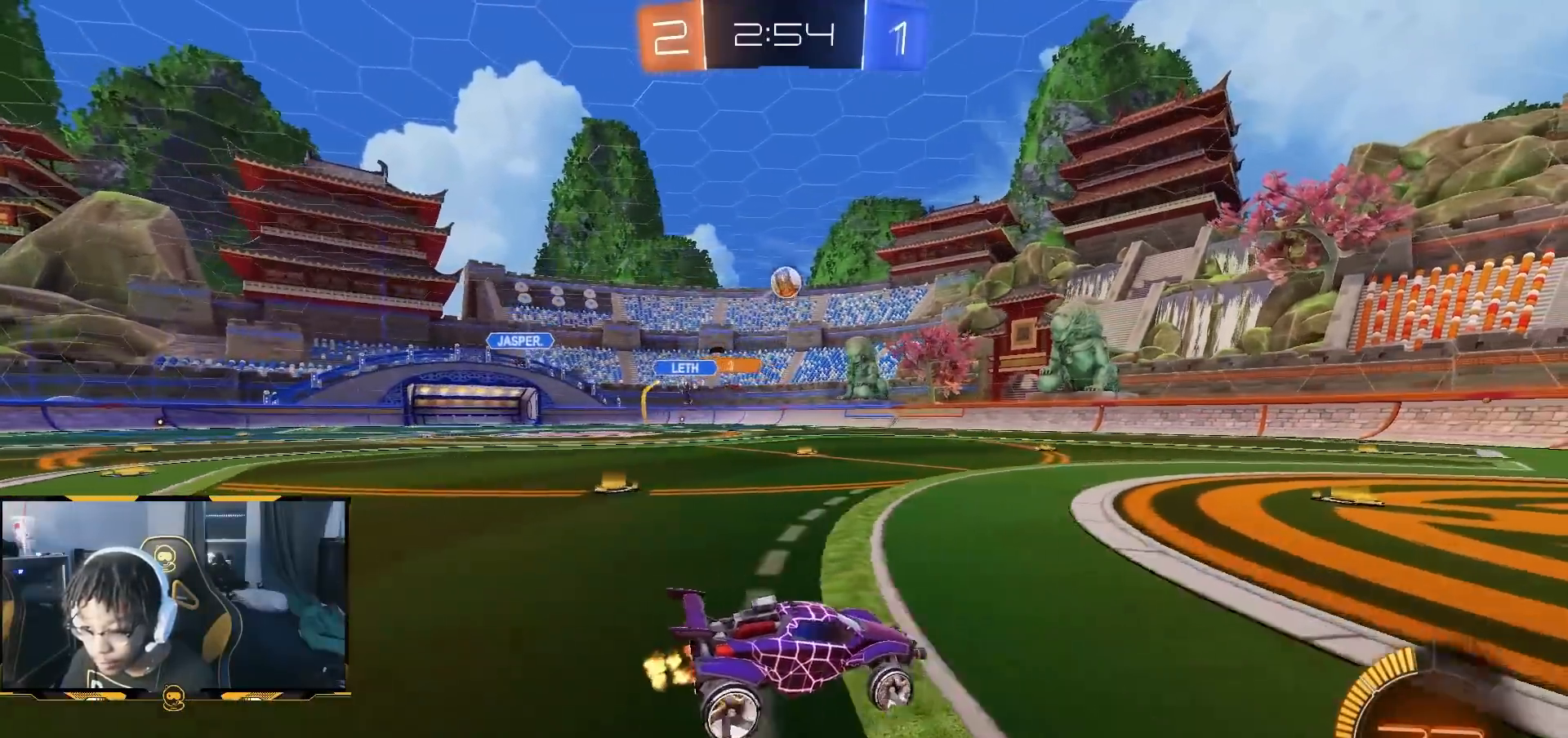
{"dt_ms": 500, "buttons": ["L1", "R2"], "left_stick": "up-right", "right_stick": "center", "button_events": [[133, "CROSS", "down"], [183, "CROSS", "up"], [400, "CROSS", "down"], [400, "L1", "down"], [450, "CROSS", "up"]]}
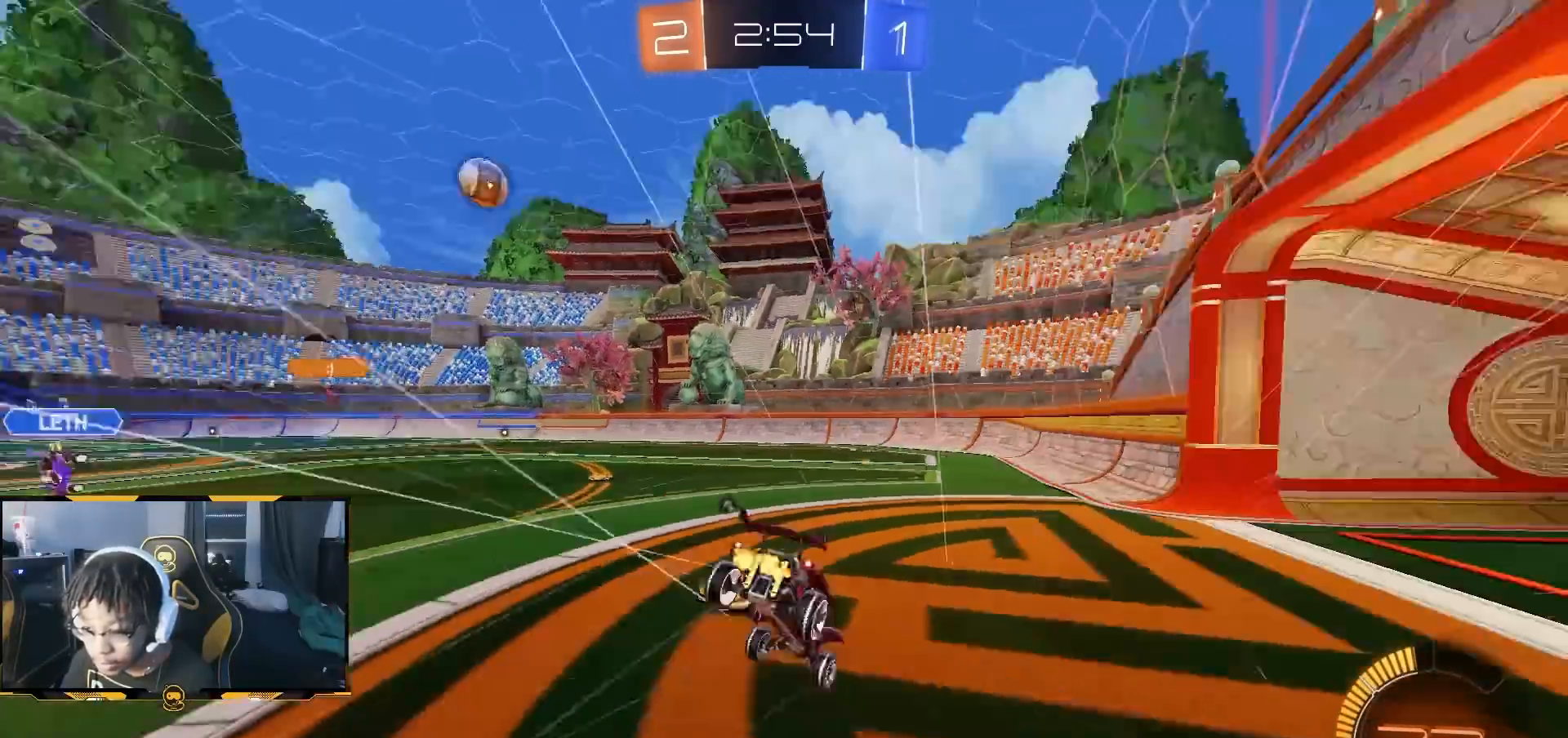
{"dt_ms": 500, "buttons": ["R2"], "left_stick": "center", "right_stick": "center", "button_events": [[150, "L1", "up"], [250, "R2", "up"], [500, "R2", "down"]]}
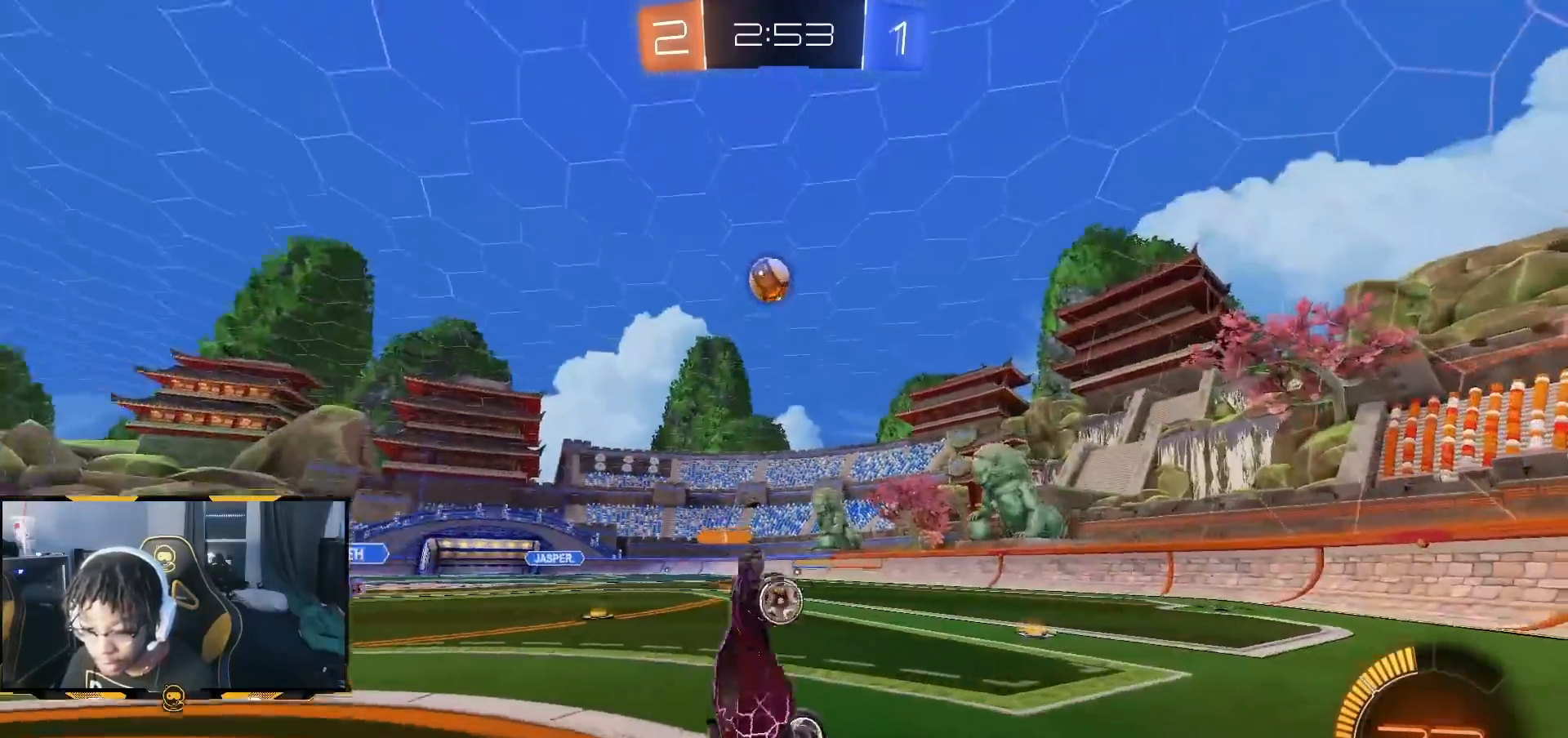
{"dt_ms": 500, "buttons": [], "left_stick": "right", "right_stick": "center", "button_events": [[483, "R2", "up"]]}
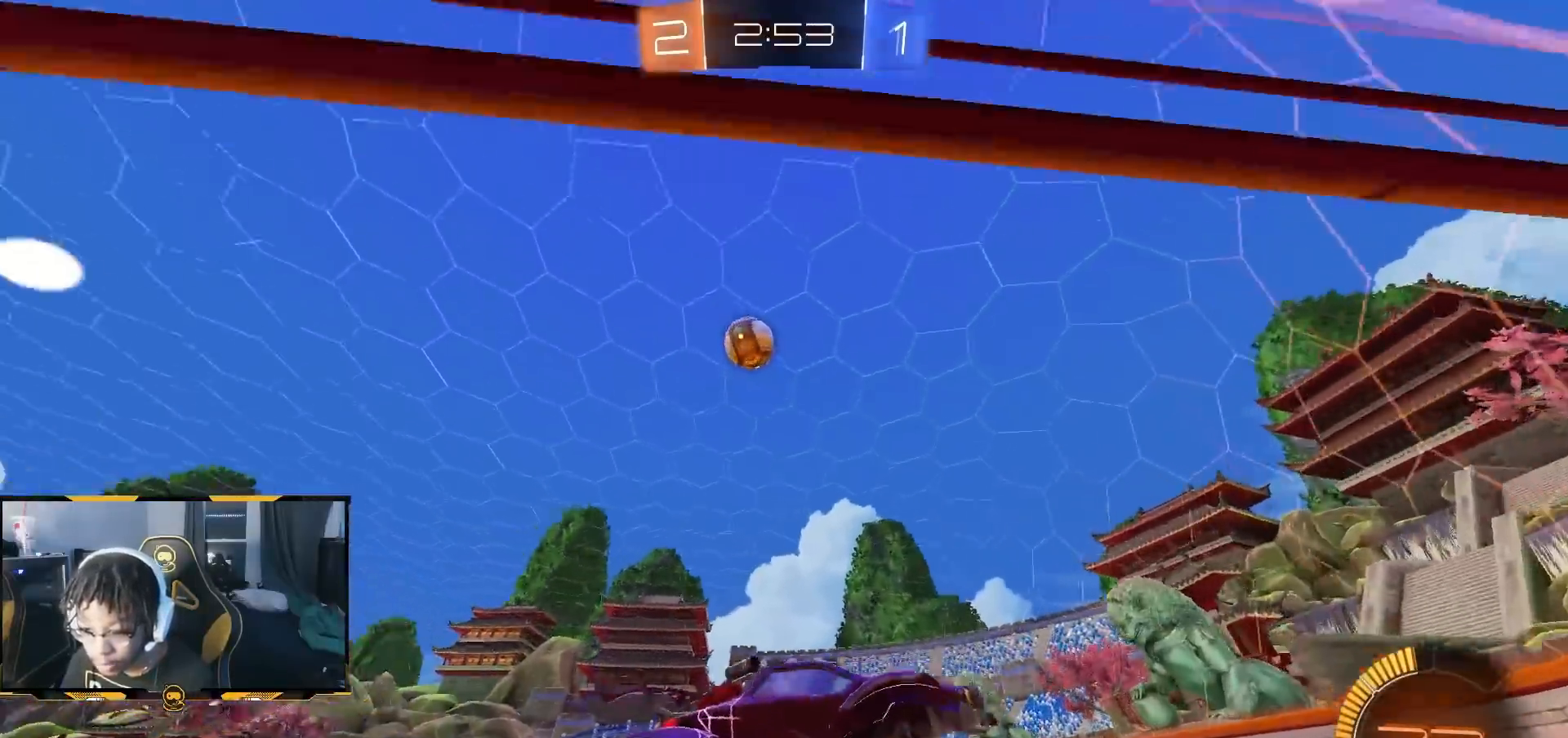
{"dt_ms": 500, "buttons": ["R1", "R2"], "left_stick": "right", "right_stick": "center", "button_events": [[33, "L2", "down"], [167, "R2", "down"], [200, "L2", "up"], [283, "L1", "down"], [400, "L1", "up"], [500, "R1", "down"]]}
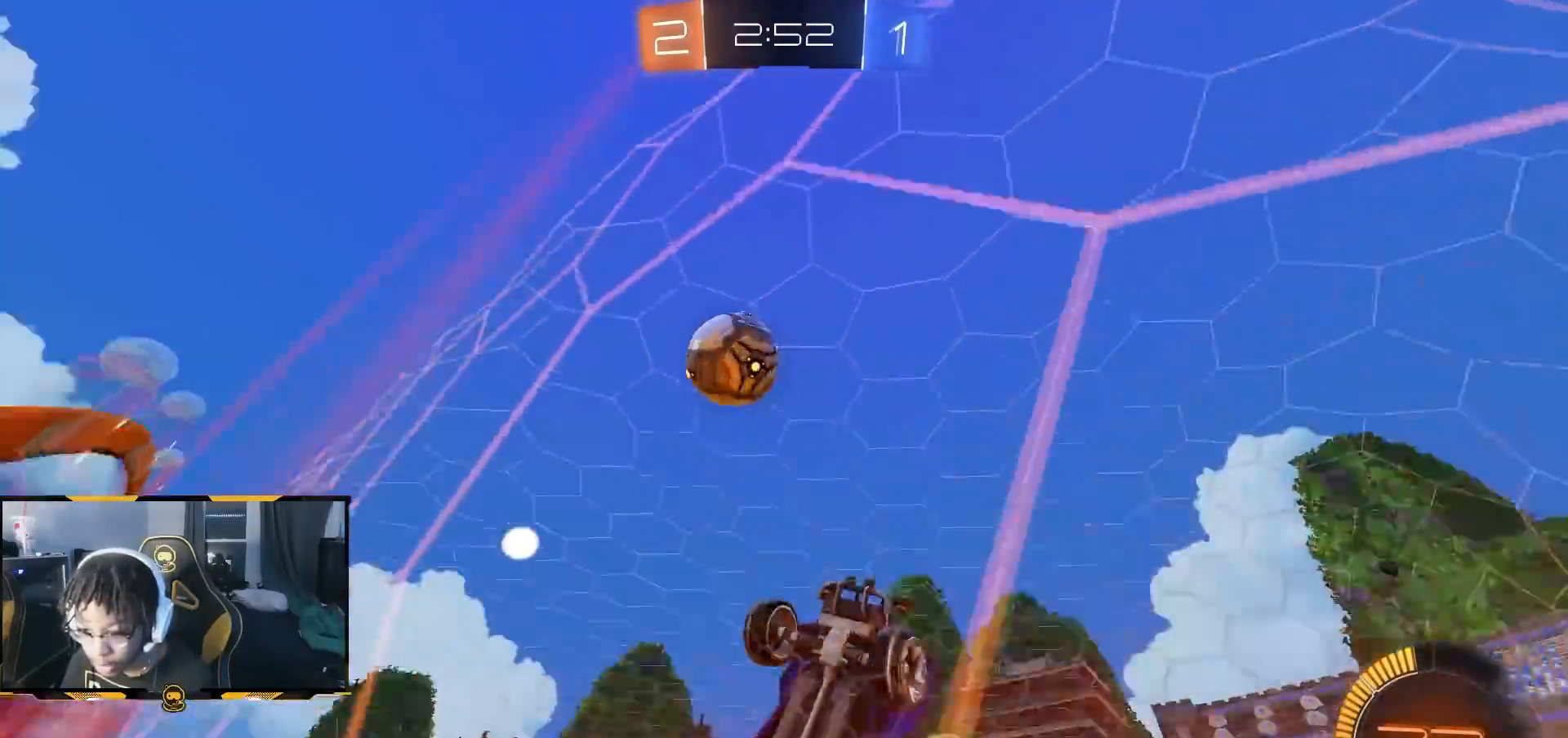
{"dt_ms": 500, "buttons": ["CROSS", "R1", "R2"], "left_stick": "down-right", "right_stick": "center", "button_events": [[133, "CROSS", "down"], [350, "L3", "down"], [417, "L3", "up"]]}
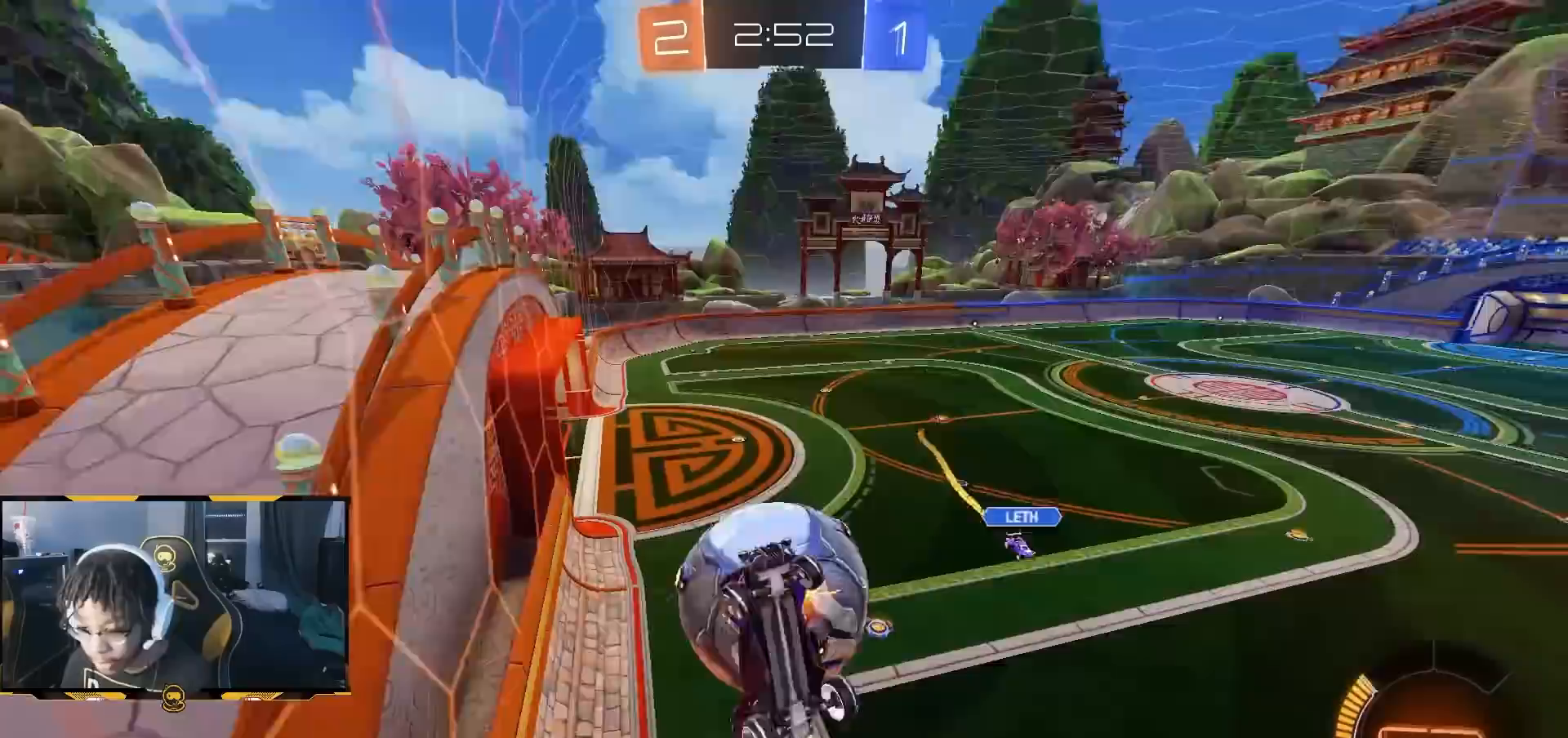
{"dt_ms": 500, "buttons": ["R2"], "left_stick": "up-right", "right_stick": "center", "button_events": [[83, "CROSS", "up"], [433, "R1", "up"]]}
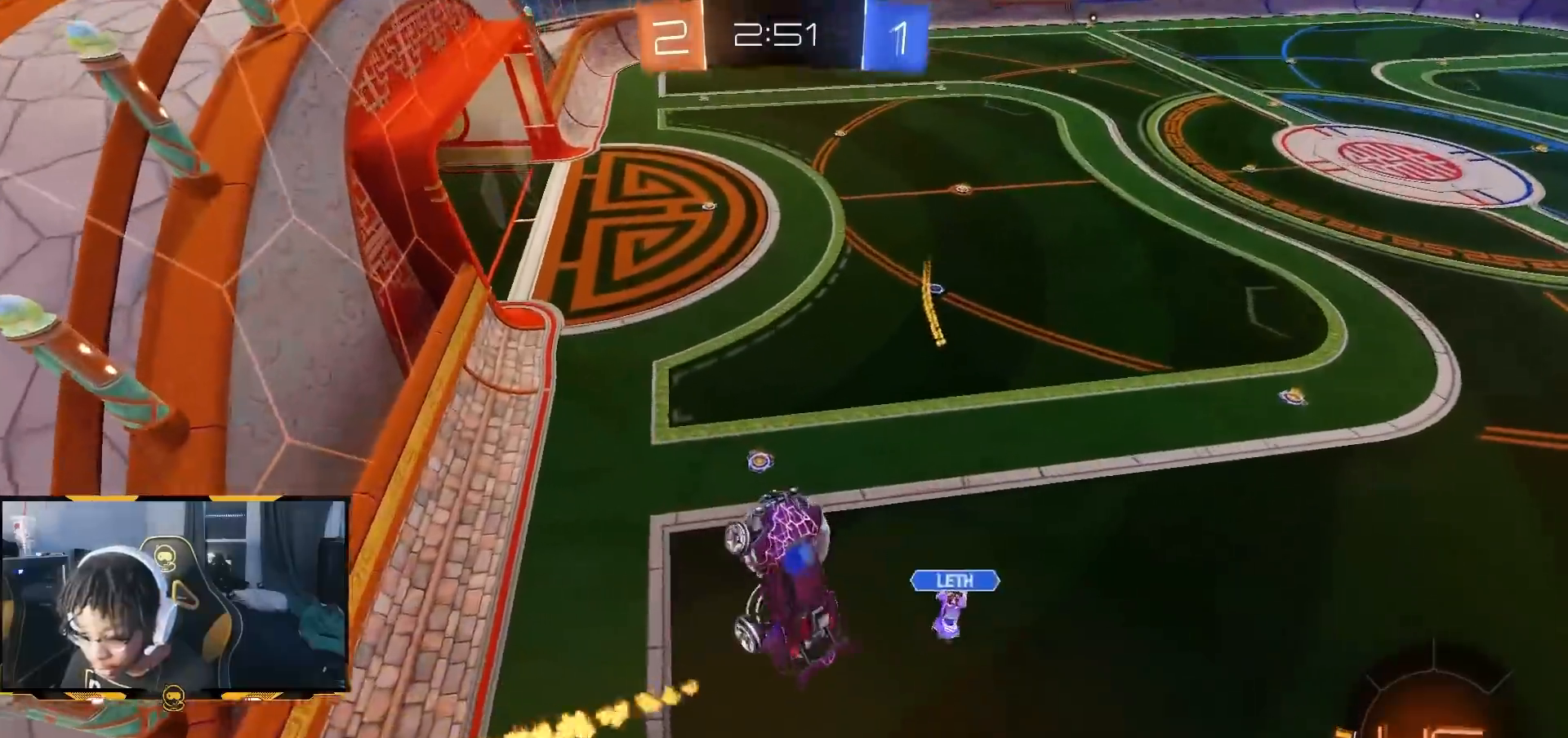
{"dt_ms": 500, "buttons": ["R1", "R2"], "left_stick": "up", "right_stick": "center", "button_events": [[67, "R1", "down"]]}
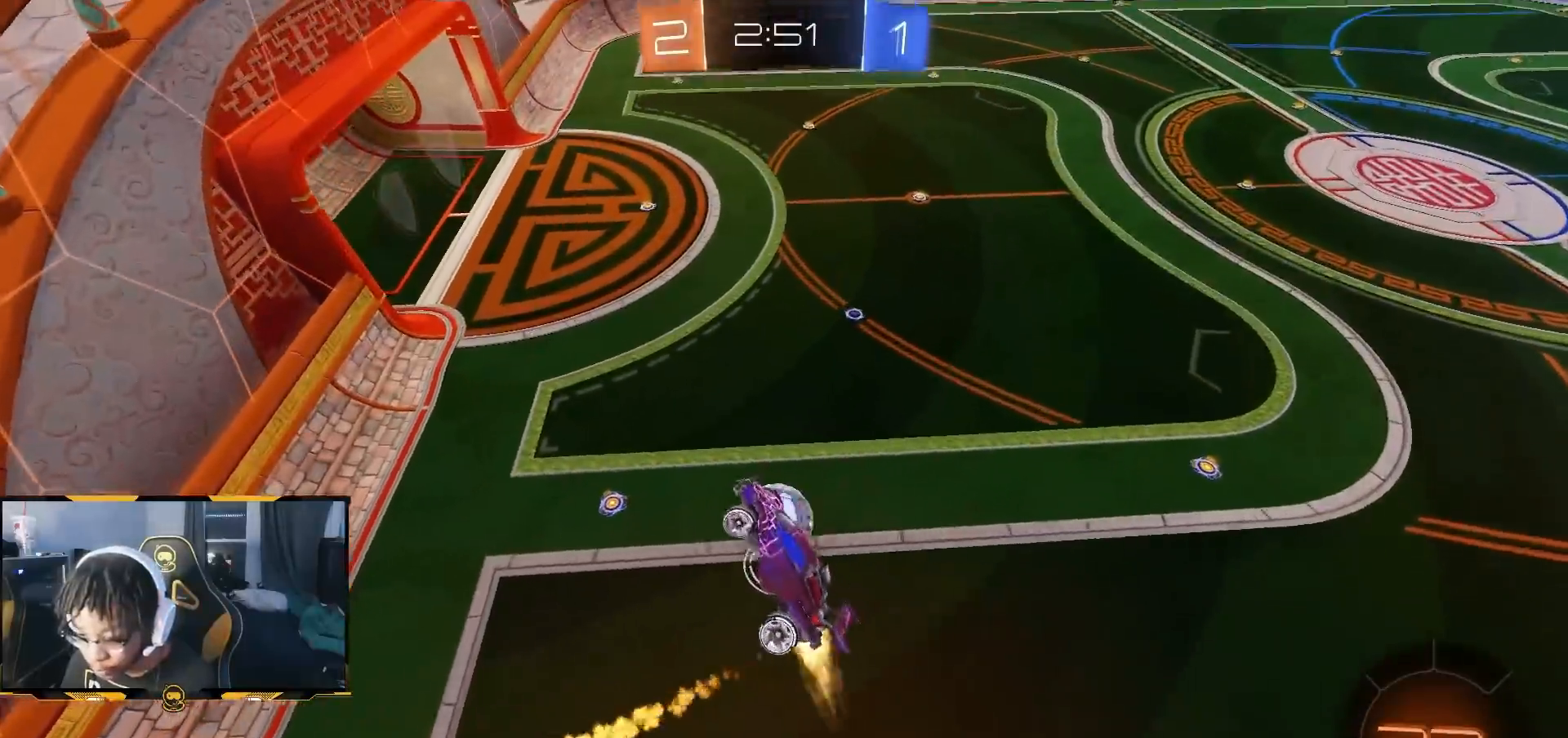
{"dt_ms": 500, "buttons": ["SQUARE", "R1", "R2"], "left_stick": "right", "right_stick": "center", "button_events": [[167, "SQUARE", "down"]]}
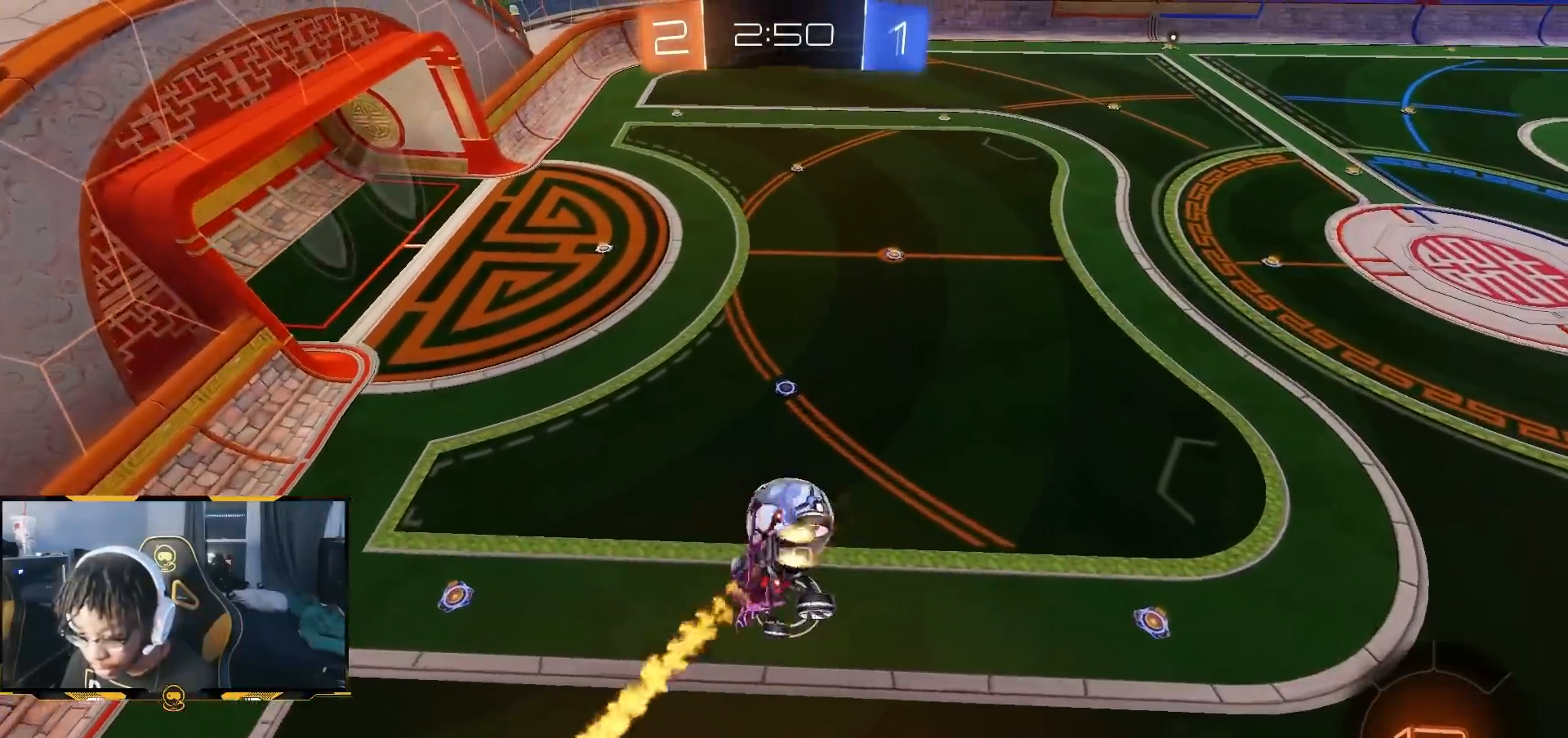
{"dt_ms": 500, "buttons": ["SQUARE", "R1", "R2"], "left_stick": "center", "right_stick": "center", "button_events": []}
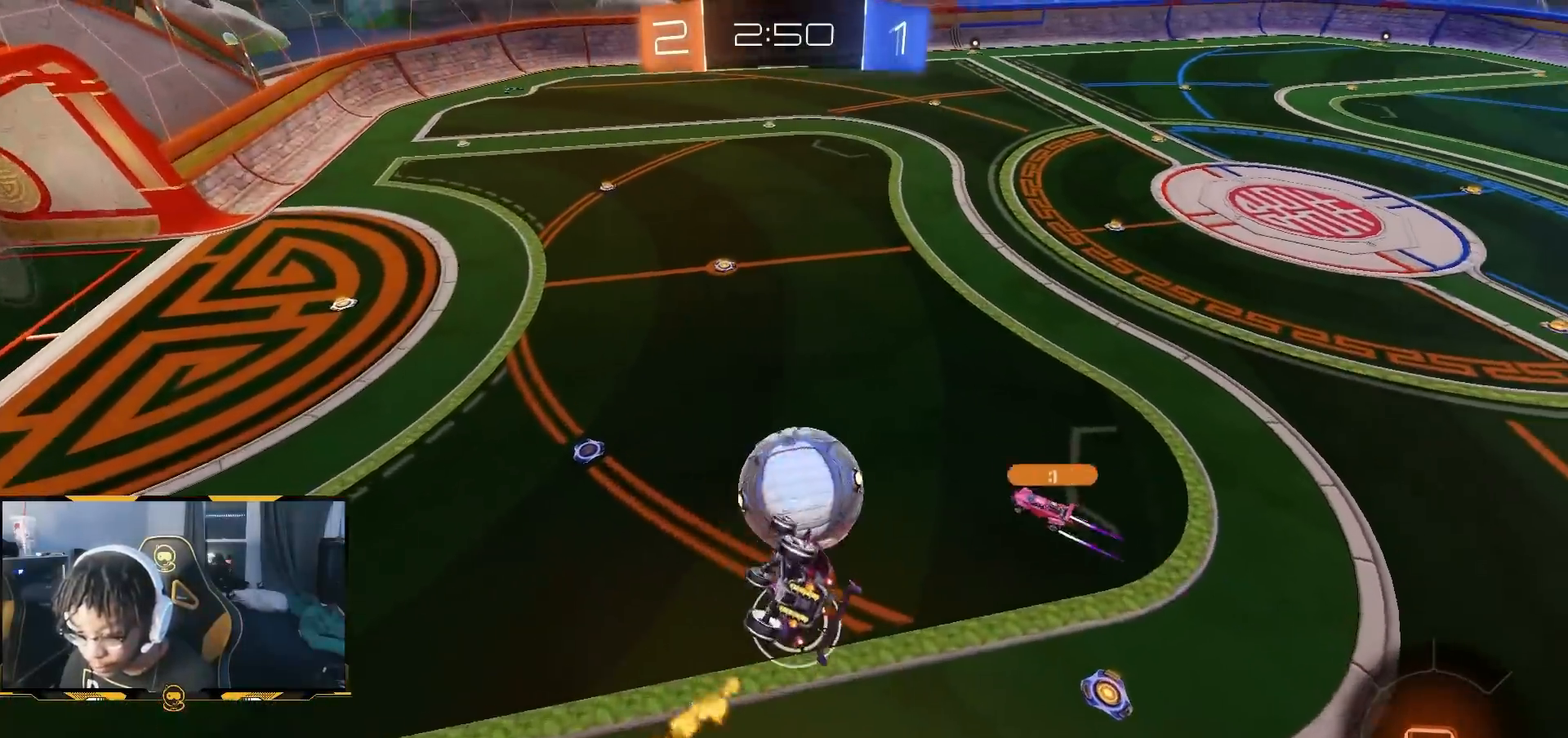
{"dt_ms": 500, "buttons": ["R2"], "left_stick": "right", "right_stick": "center", "button_events": [[283, "SQUARE", "up"], [333, "R1", "up"]]}
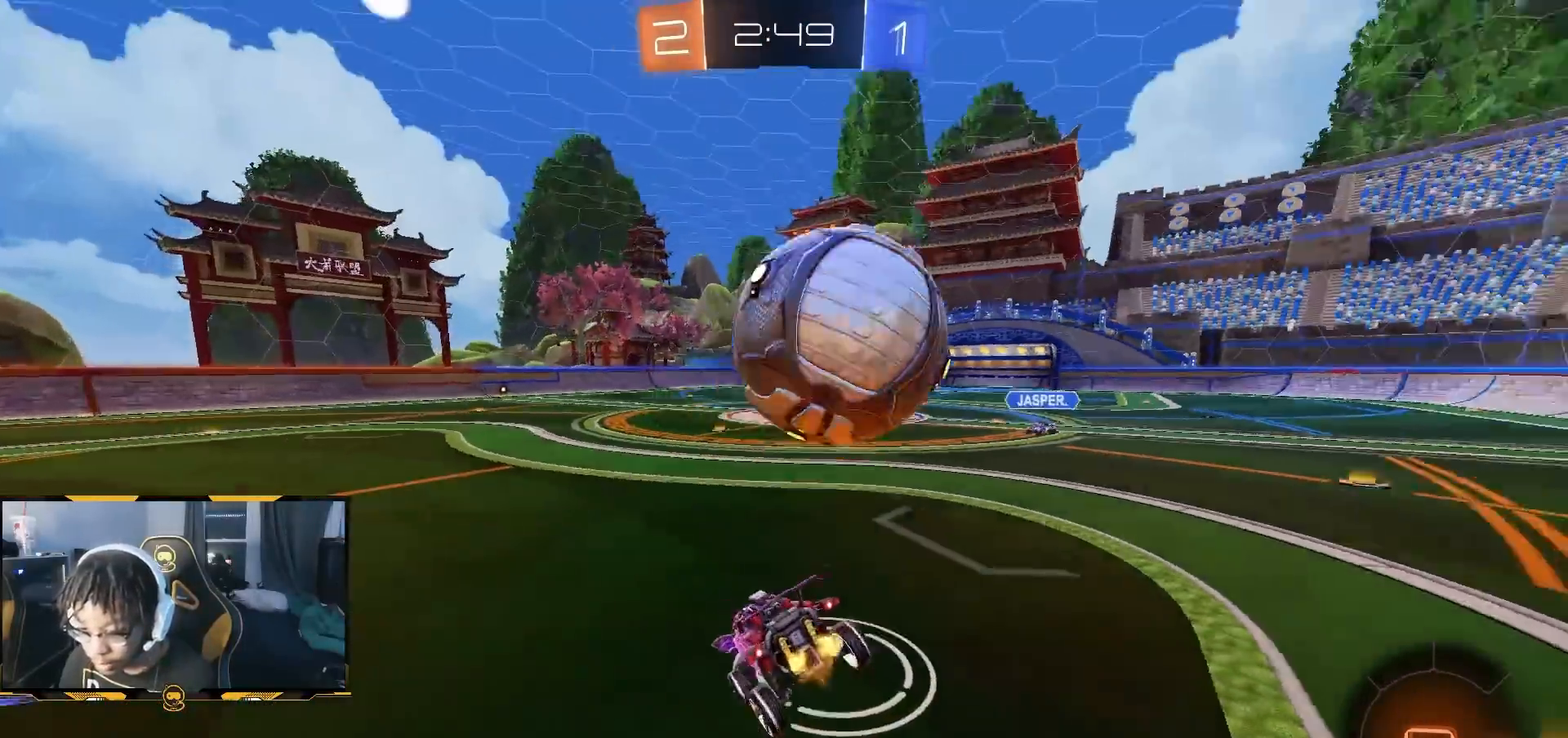
{"dt_ms": 500, "buttons": ["R2"], "left_stick": "right", "right_stick": "center", "button_events": []}
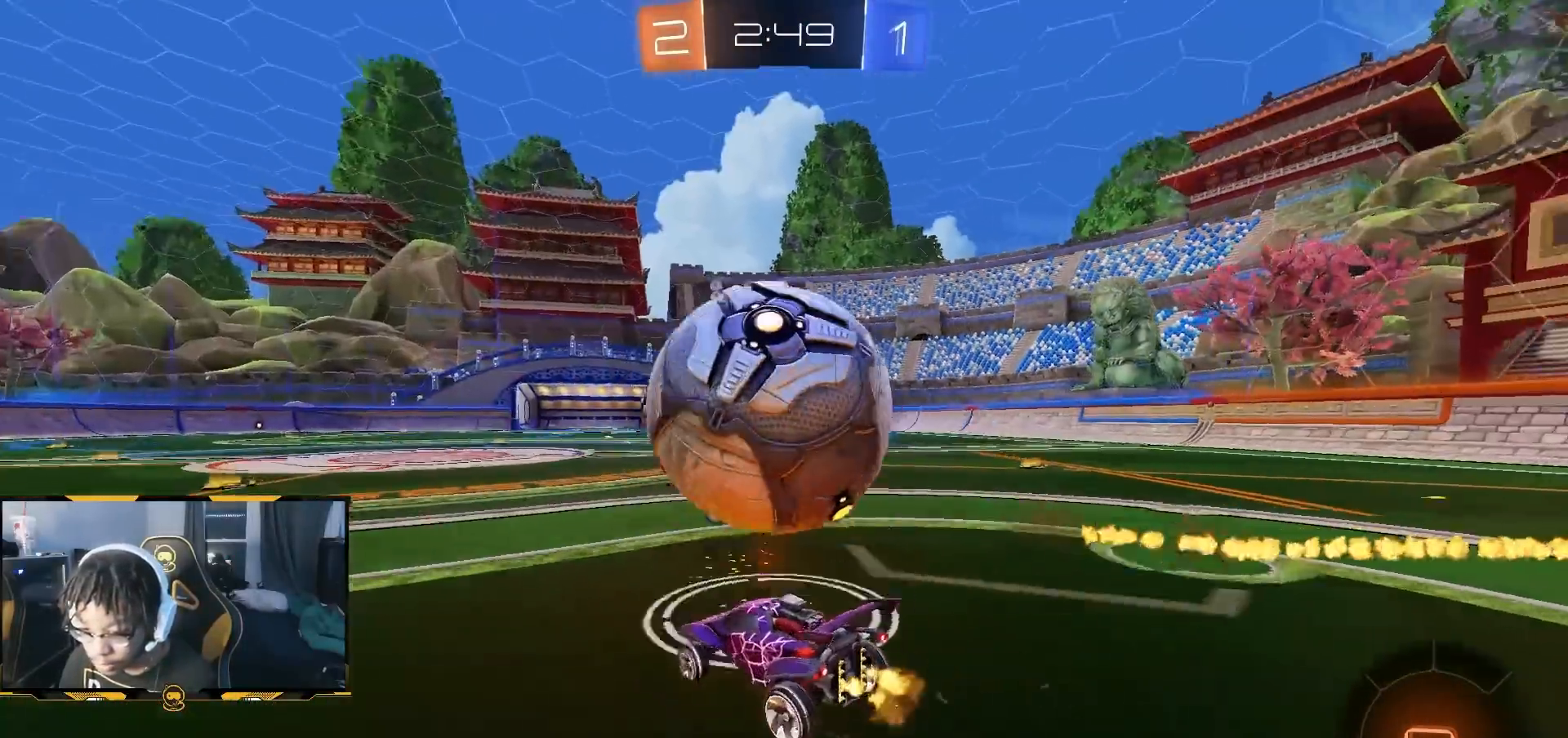
{"dt_ms": 500, "buttons": ["R2"], "left_stick": "left", "right_stick": "center", "button_events": [[400, "L1", "down"], [467, "L1", "up"]]}
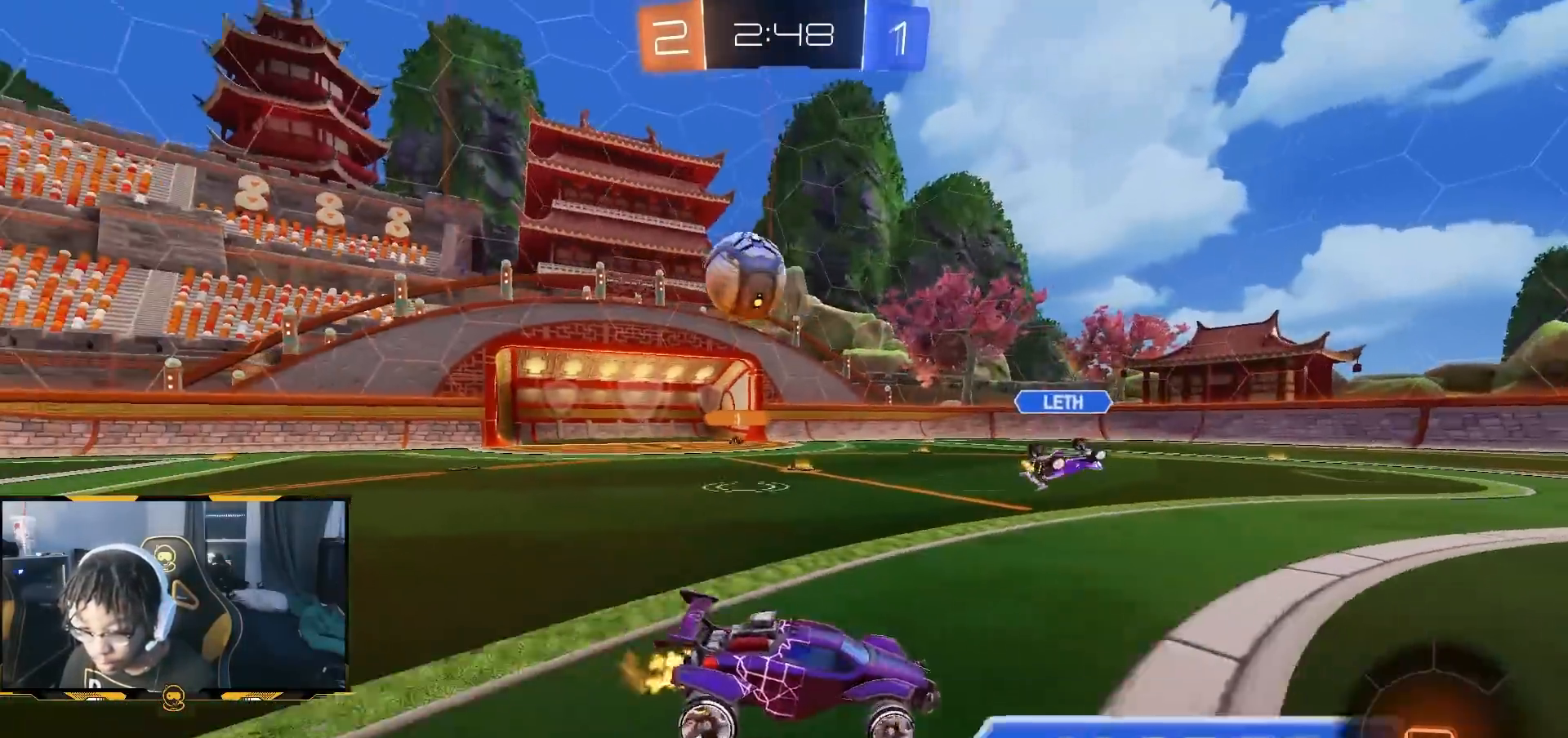
{"dt_ms": 500, "buttons": ["R2"], "left_stick": "left", "right_stick": "center", "button_events": []}
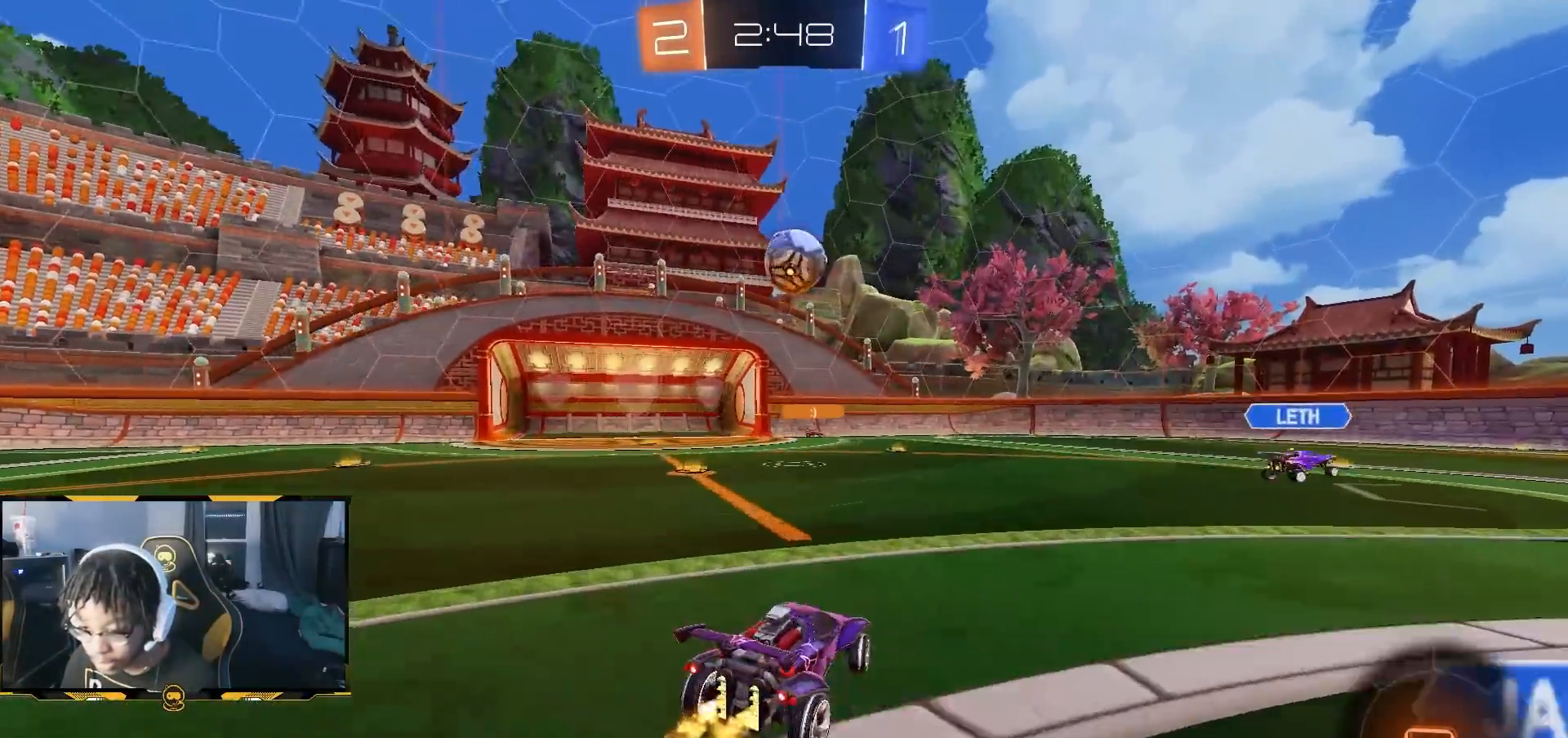
{"dt_ms": 500, "buttons": ["R2"], "left_stick": "center", "right_stick": "center", "button_events": []}
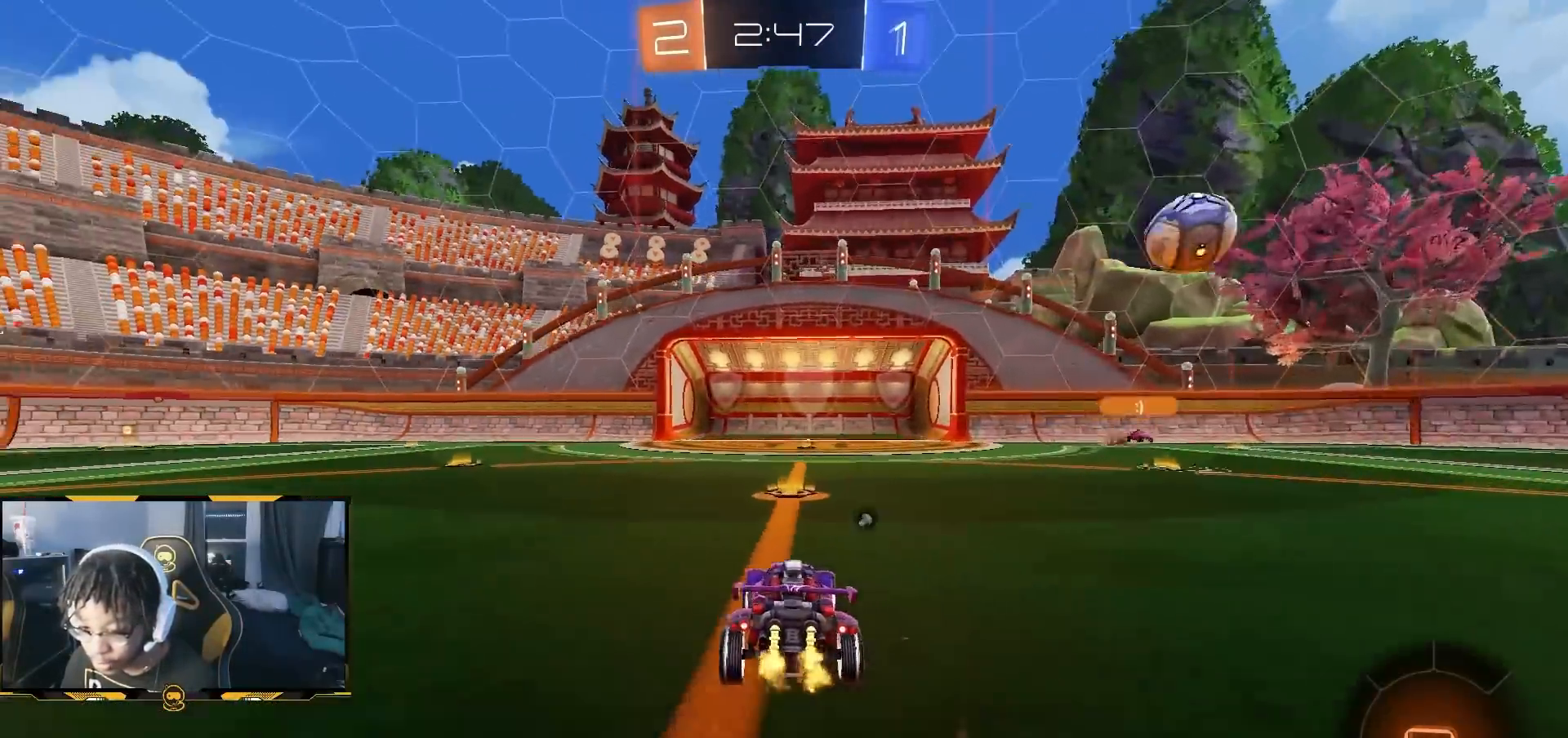
{"dt_ms": 500, "buttons": ["R2"], "left_stick": "right", "right_stick": "center", "button_events": []}
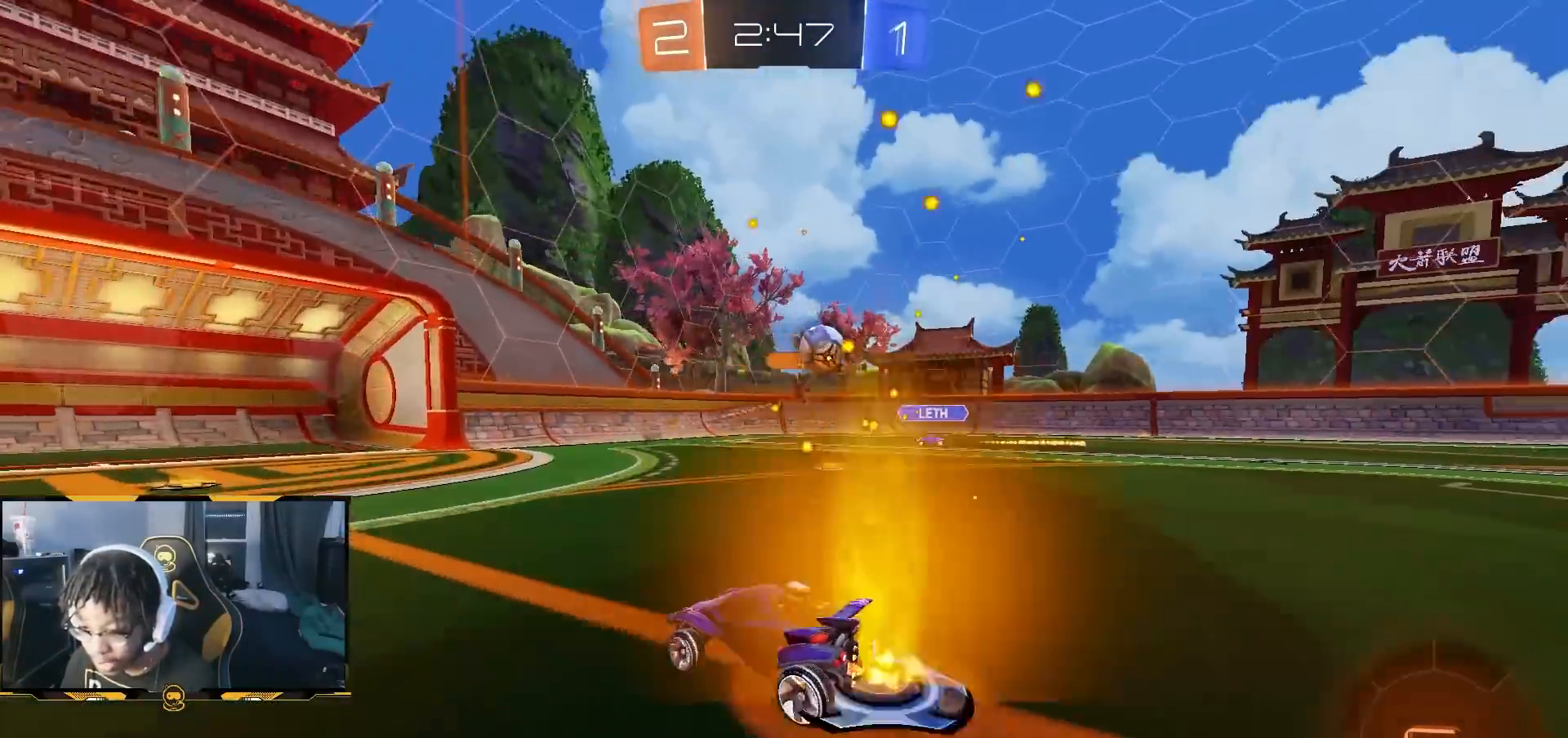
{"dt_ms": 500, "buttons": ["R2"], "left_stick": "right", "right_stick": "center", "button_events": [[283, "L1", "down"], [400, "L1", "up"]]}
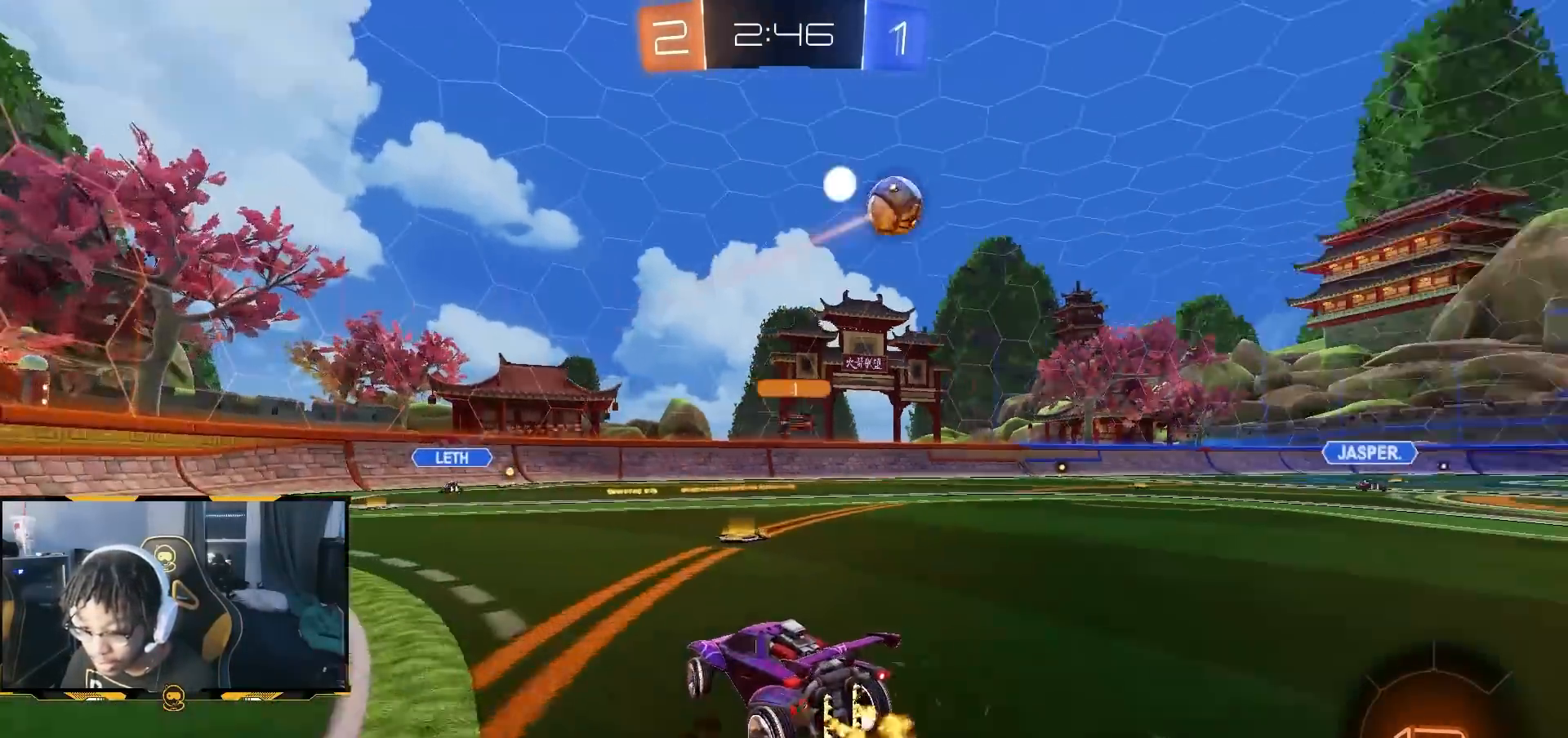
{"dt_ms": 500, "buttons": ["R2"], "left_stick": "down-right", "right_stick": "center", "button_events": [[150, "R1", "down"], [300, "L1", "down"], [383, "R1", "up"], [417, "L1", "up"]]}
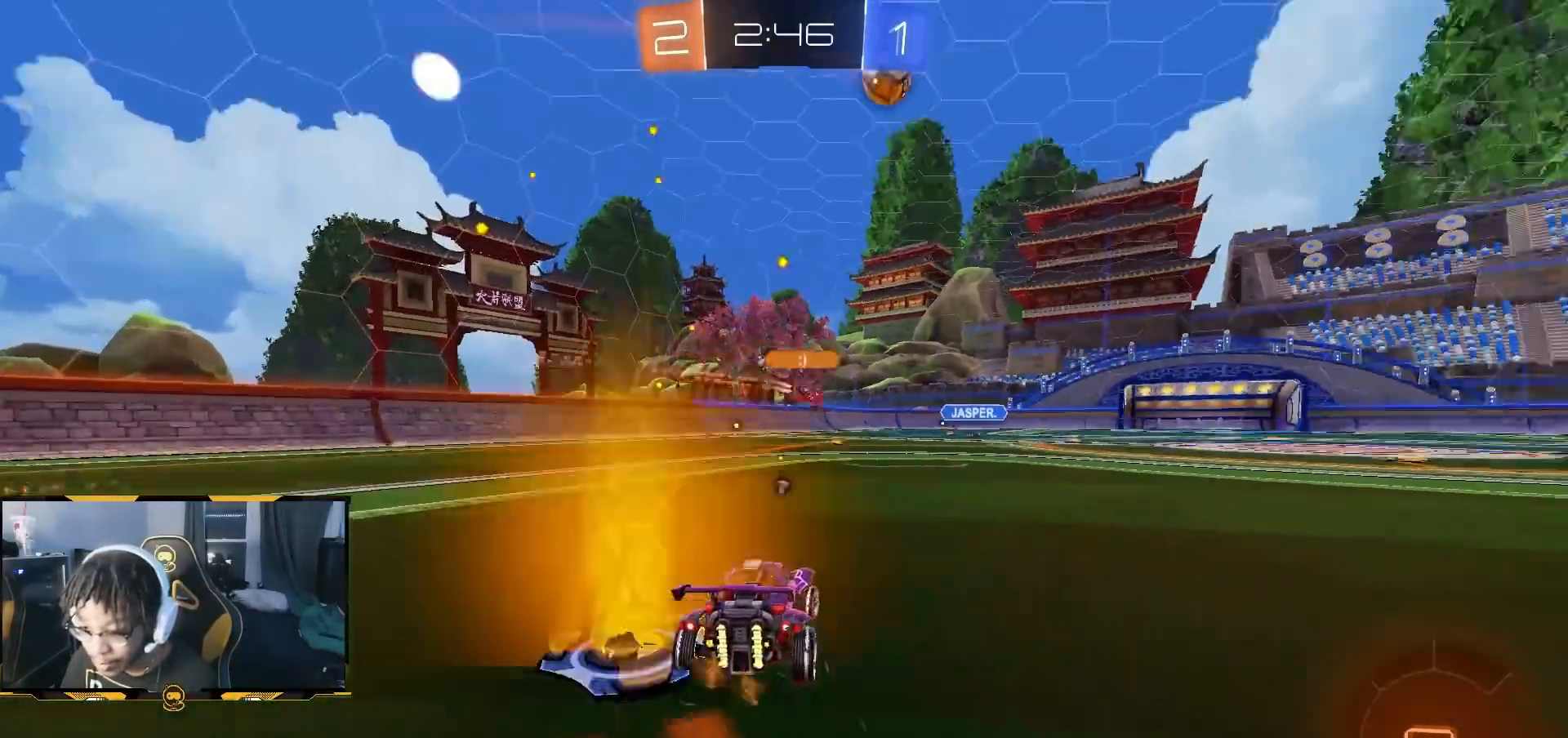
{"dt_ms": 500, "buttons": ["R1", "R2"], "left_stick": "down-right", "right_stick": "center", "button_events": [[333, "R1", "down"], [367, "L1", "down"], [483, "L1", "up"]]}
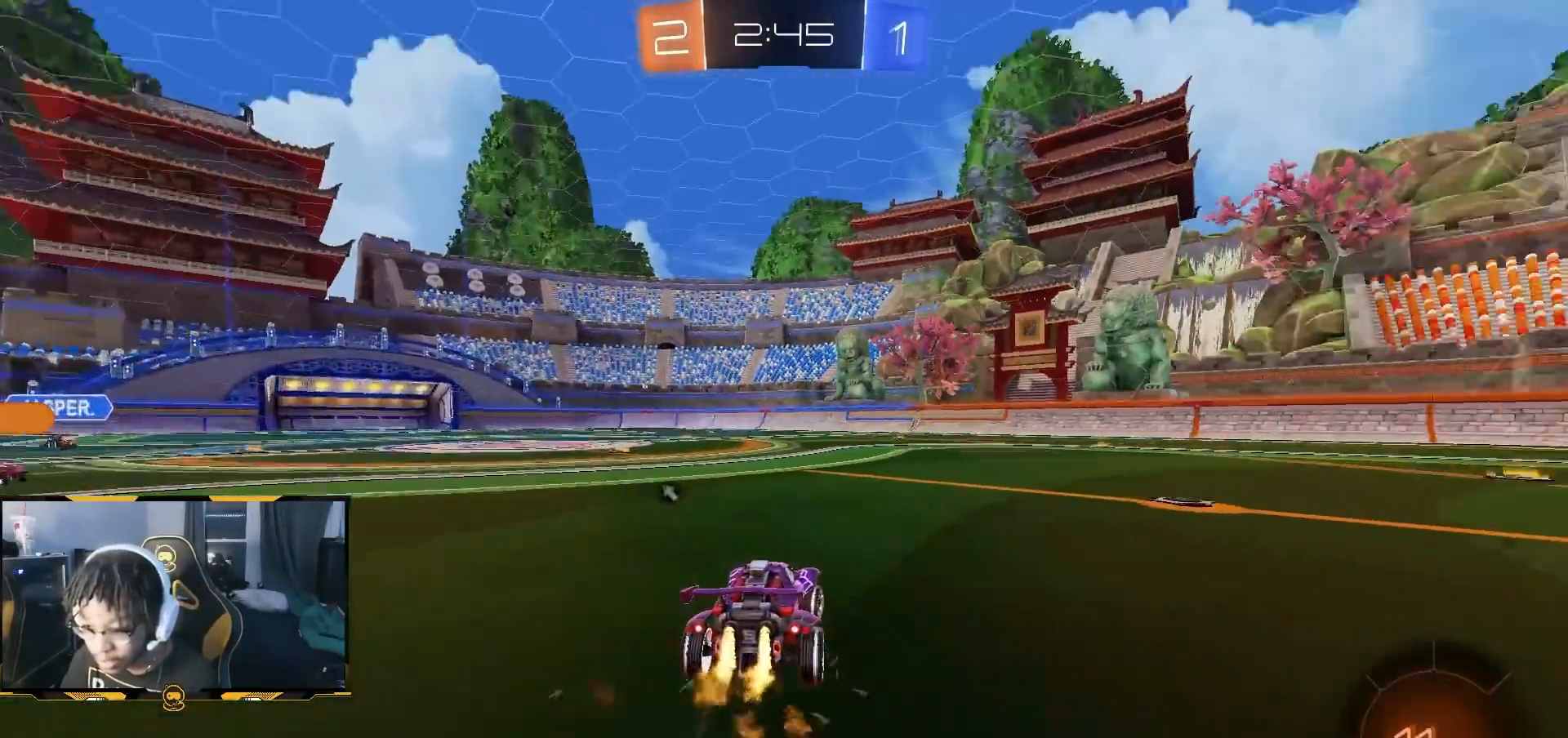
{"dt_ms": 500, "buttons": ["R1", "R2"], "left_stick": "down", "right_stick": "center", "button_events": [[133, "CROSS", "down"], [200, "CROSS", "up"]]}
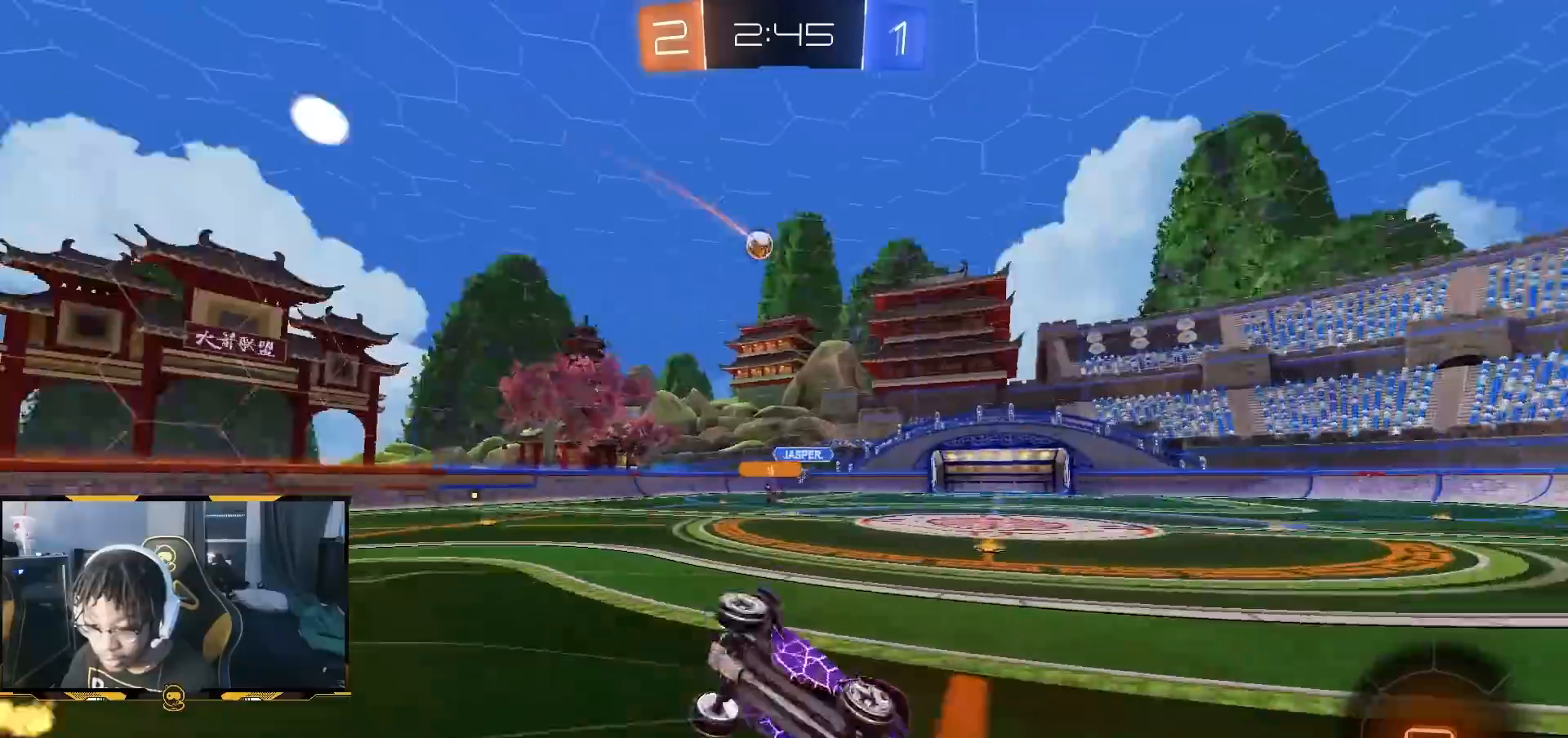
{"dt_ms": 500, "buttons": ["L1", "R2"], "left_stick": "left", "right_stick": "center", "button_events": [[117, "R1", "up"], [267, "L1", "down"]]}
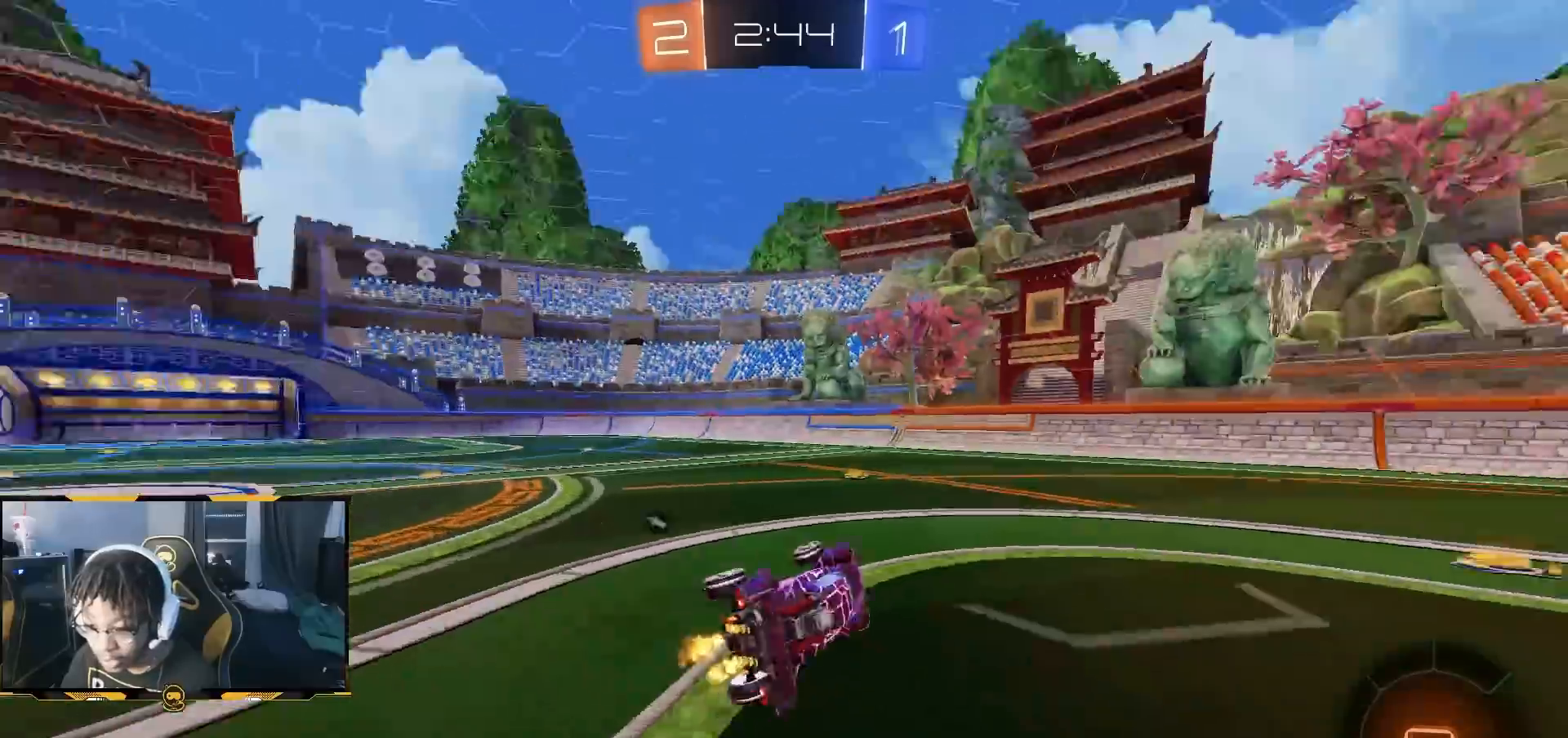
{"dt_ms": 500, "buttons": ["R2"], "left_stick": "center", "right_stick": "center", "button_events": [[67, "L1", "up"]]}
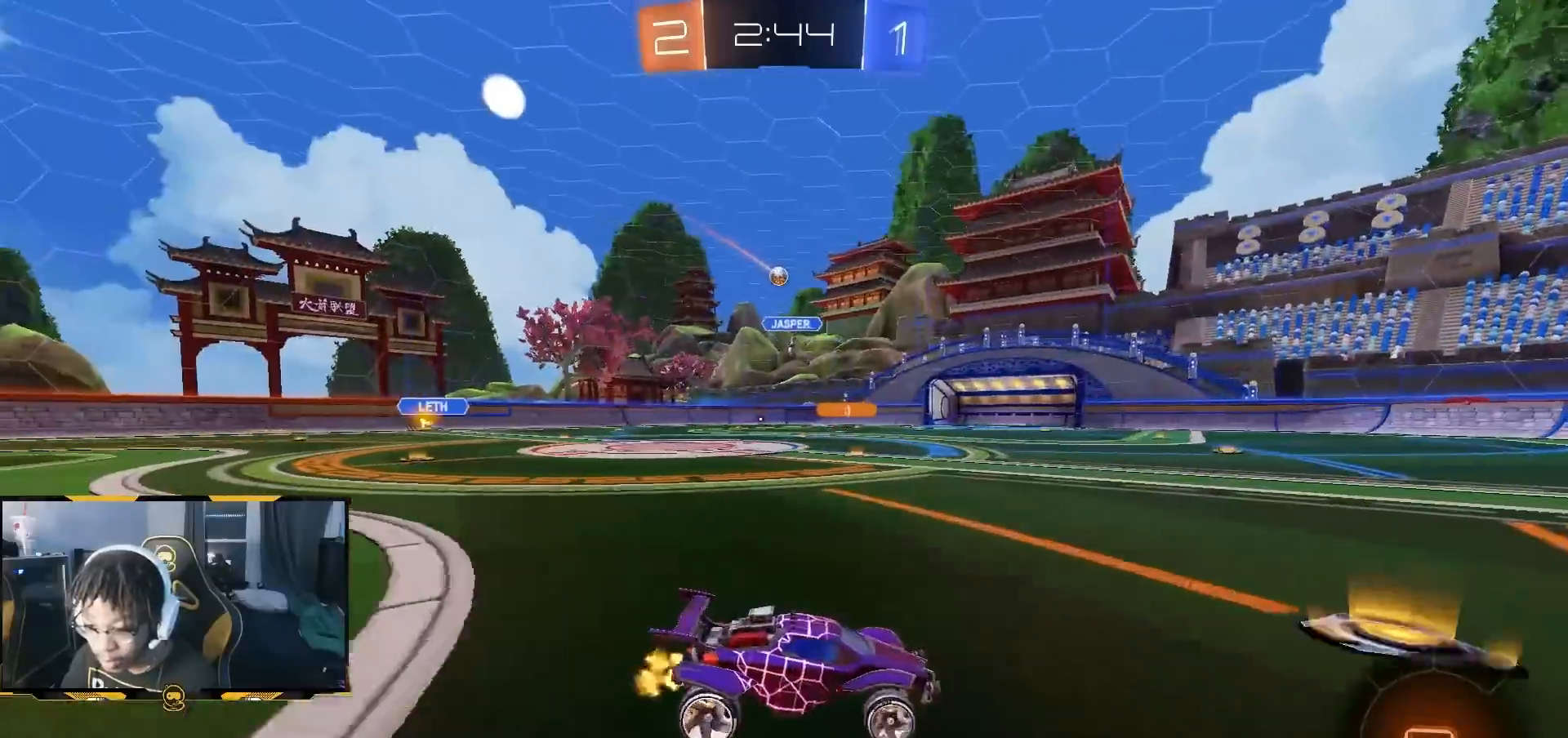
{"dt_ms": 1000, "buttons": ["R2"], "left_stick": "up-left", "right_stick": "center", "button_events": [[283, "R1", "down"], [533, "R1", "up"], [733, "L1", "down"], [833, "L1", "up"]]}
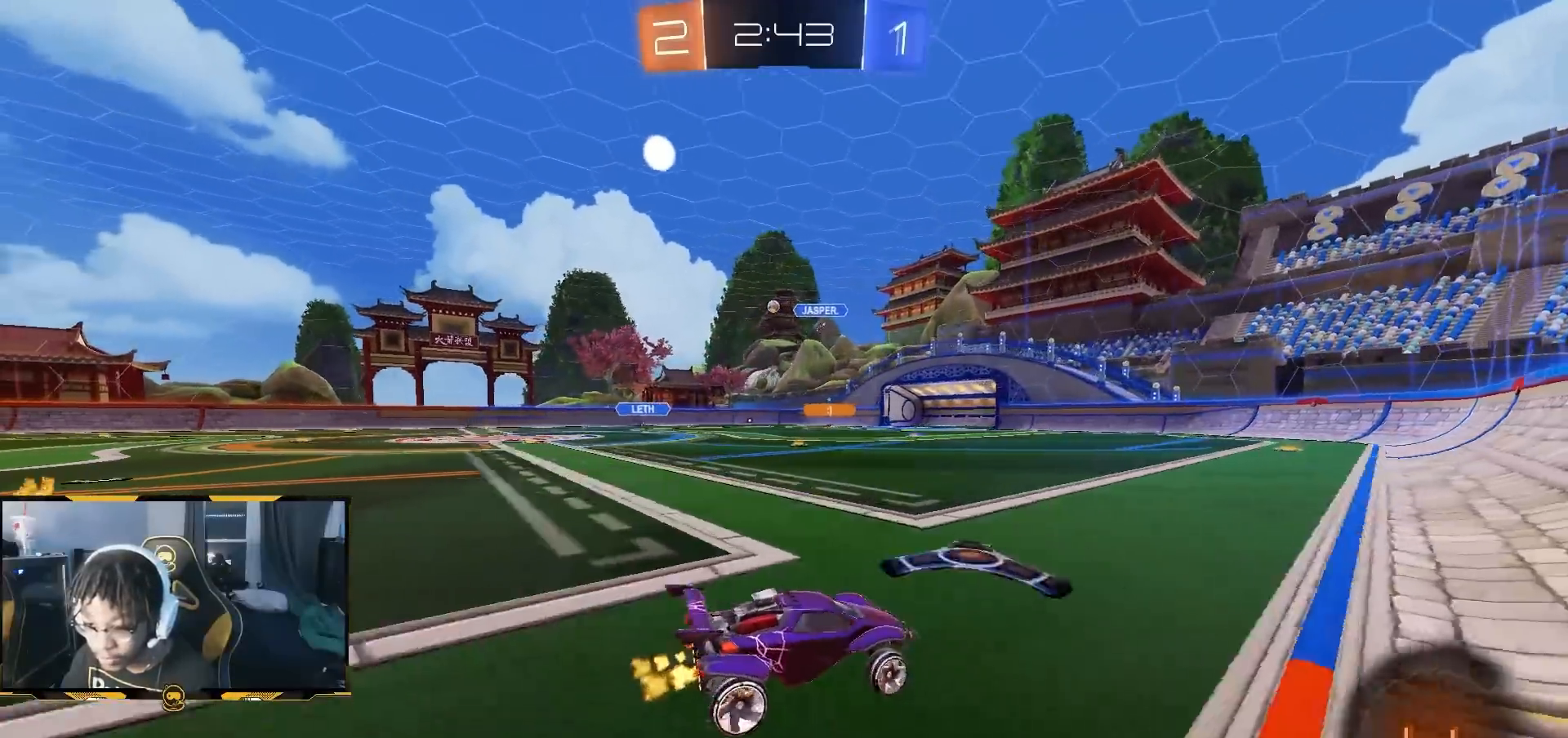
{"dt_ms": 500, "buttons": ["R2"], "left_stick": "left", "right_stick": "center", "button_events": []}
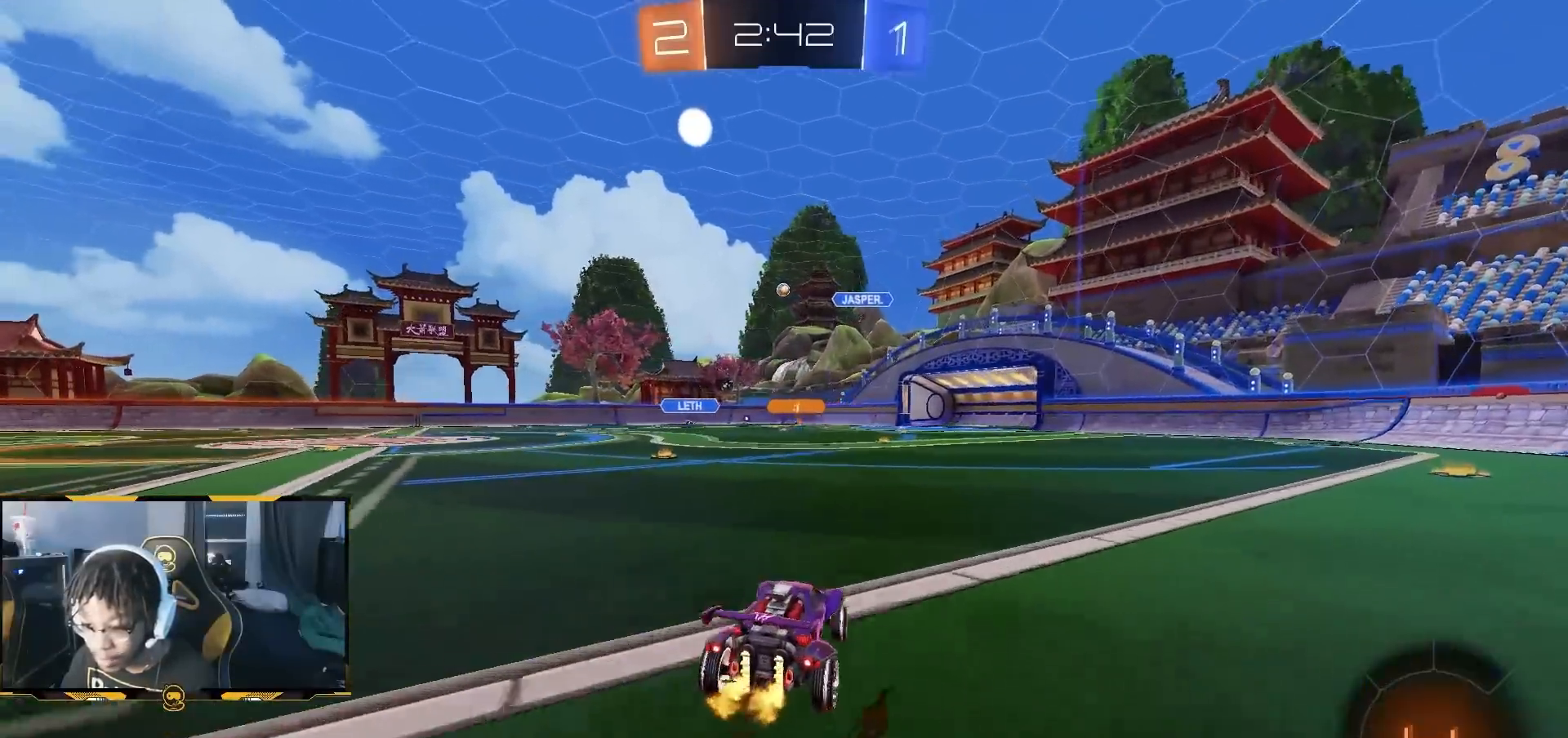
{"dt_ms": 1000, "buttons": ["L1", "R2"], "left_stick": "down-left", "right_stick": "center"}
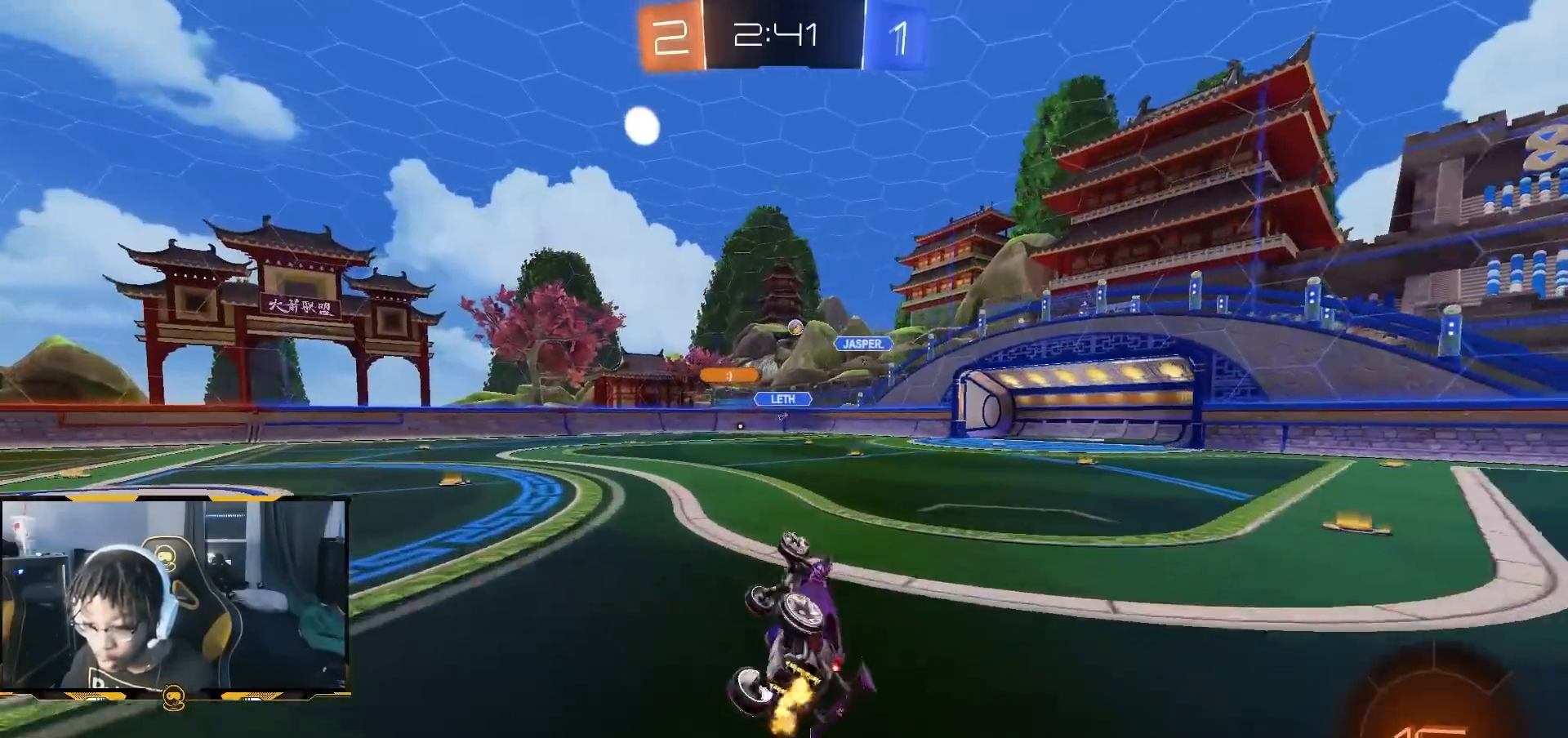
{"dt_ms": 500, "buttons": ["R2"], "left_stick": "left", "right_stick": "center", "button_events": [[167, "L1", "up"]]}